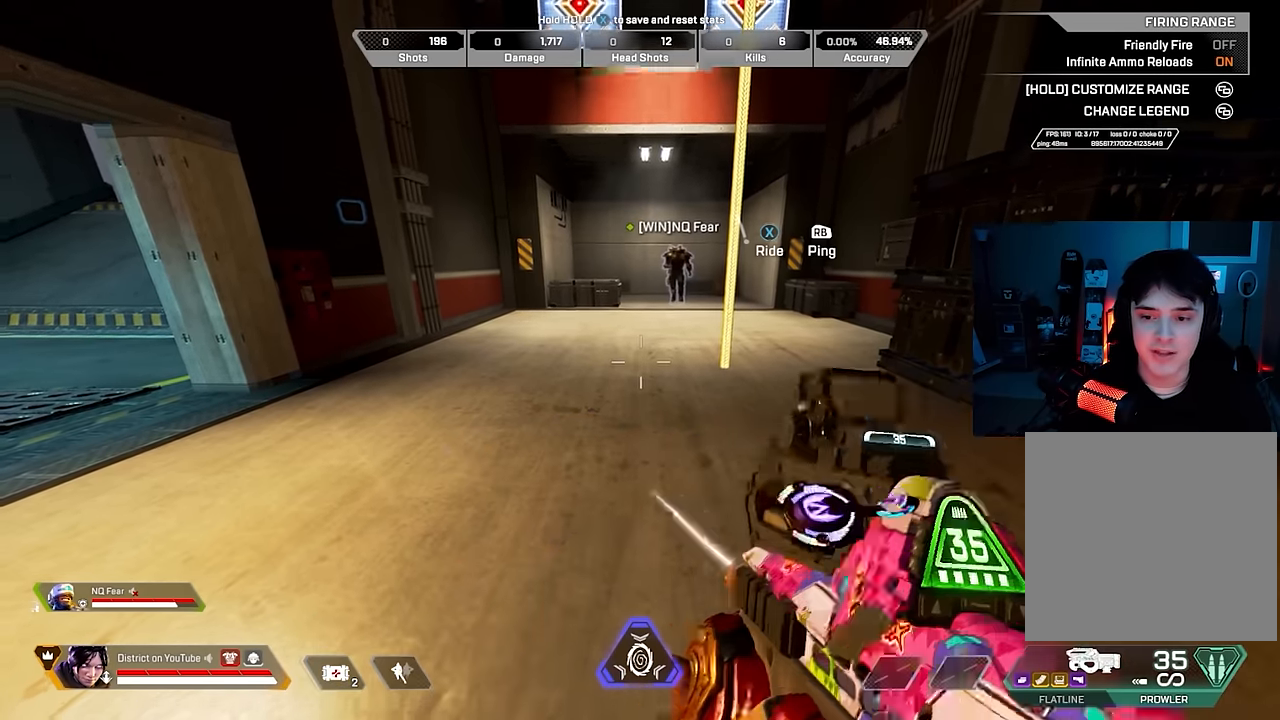
Gameplay with a controller (Xbox layout); each line is a JSON object with the inputs held at the frame after it. "events" lists button and stick changes between this image and that frame as [ms after this image, input, new state], when the widget could be followed in between.
{"buttons": [], "left_stick": "right", "right_stick": "center", "events": [[217, "left_stick", "left"], [467, "left_stick", "right"]]}
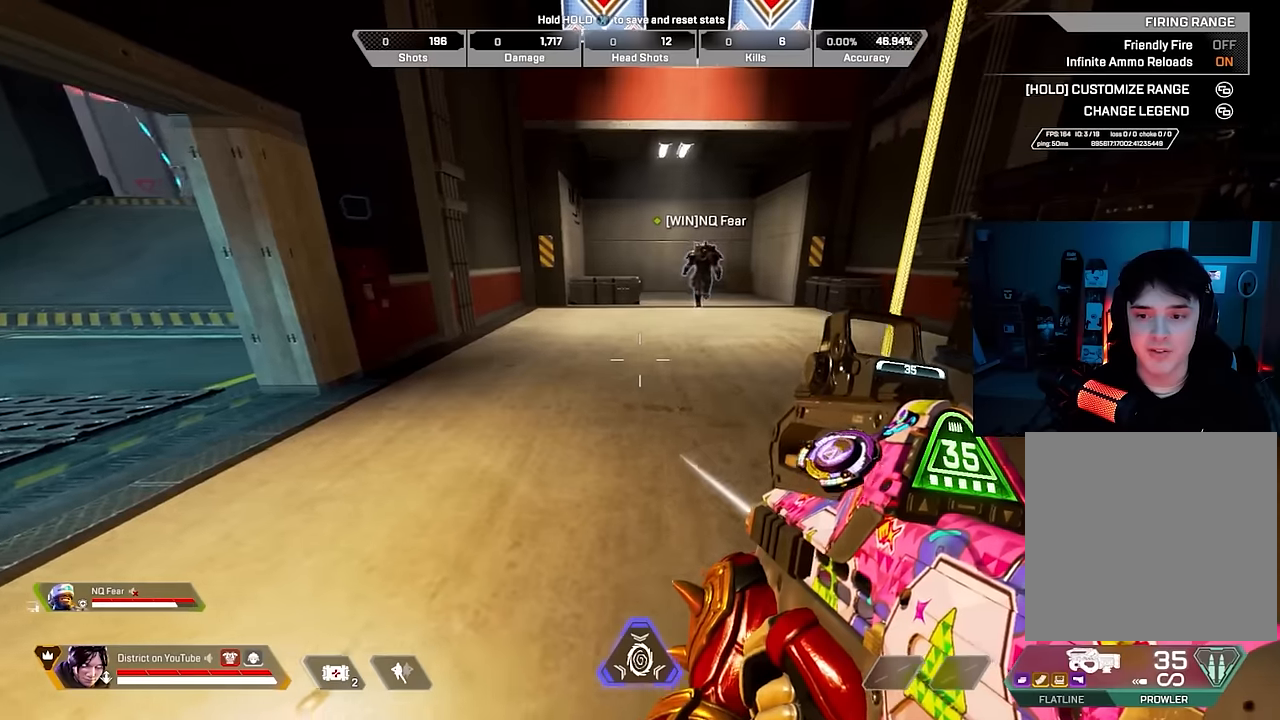
{"buttons": ["R3"], "left_stick": "center", "right_stick": "center", "events": [[167, "left_stick", "center"], [467, "R3", "down"]]}
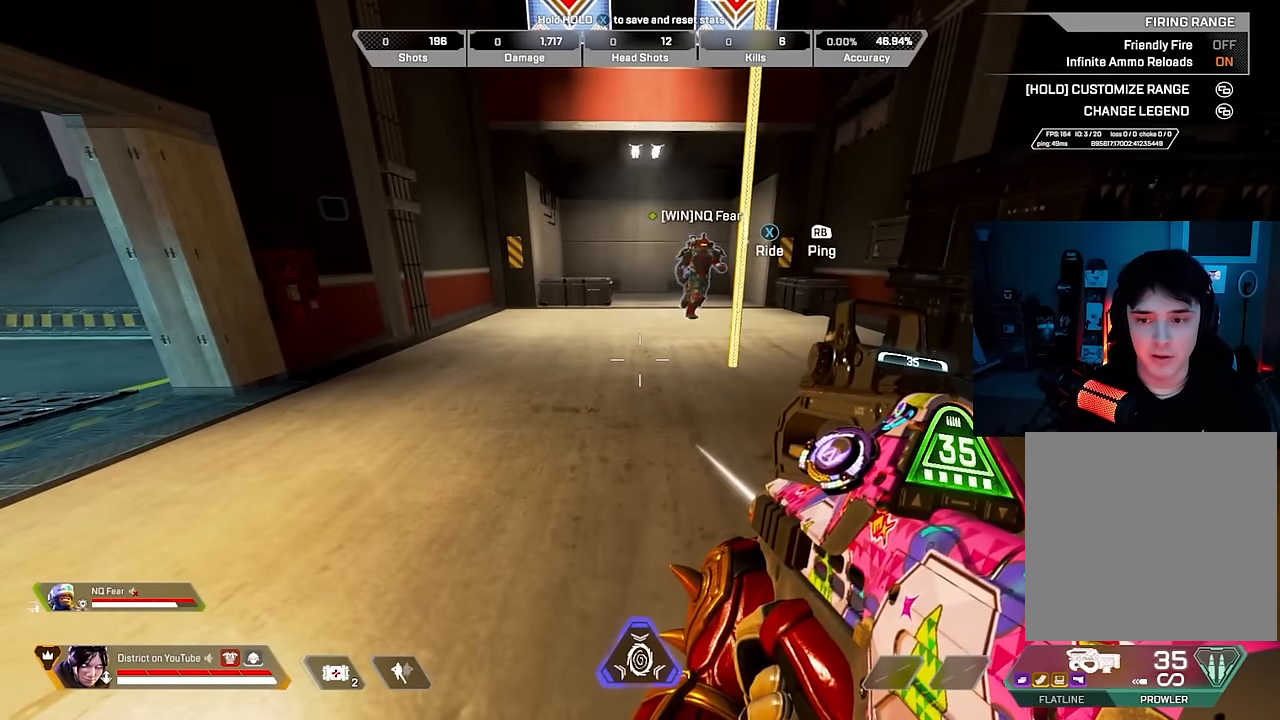
{"buttons": [], "left_stick": "down", "right_stick": "center", "events": [[233, "left_stick", "down"], [267, "R3", "up"]]}
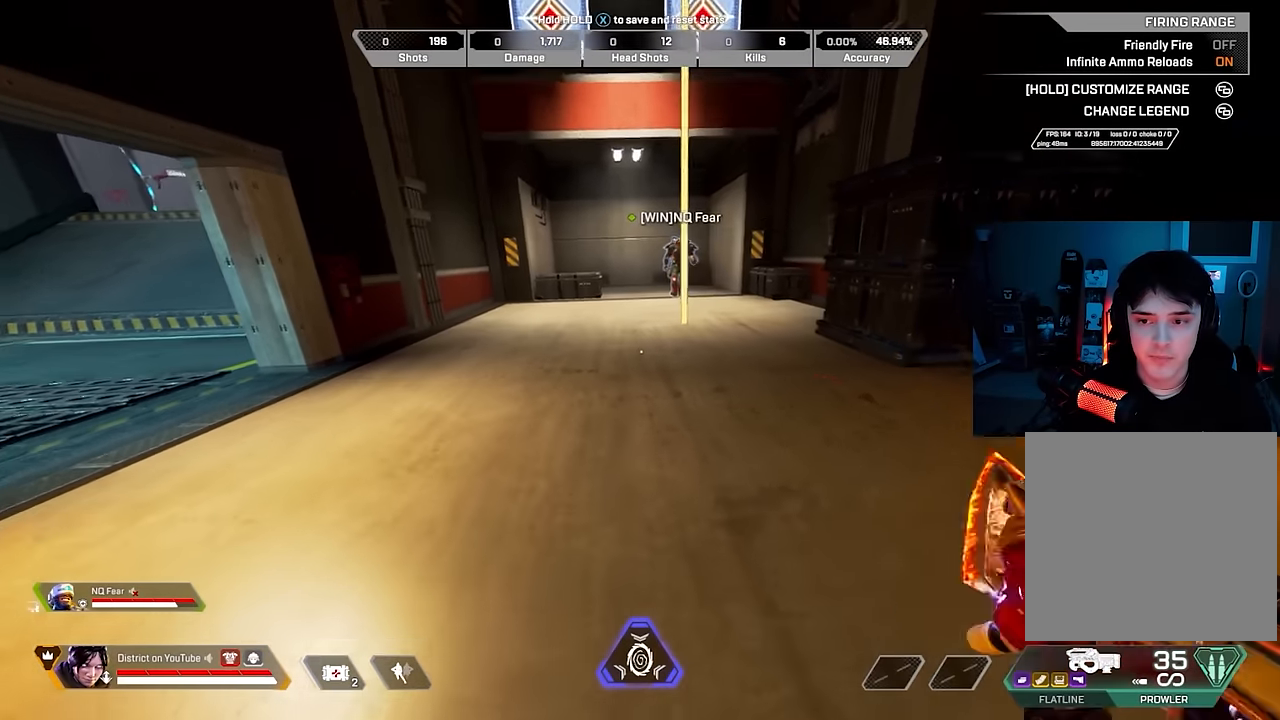
{"buttons": [], "left_stick": "center", "right_stick": "center", "events": [[217, "left_stick", "down-right"], [483, "left_stick", "center"]]}
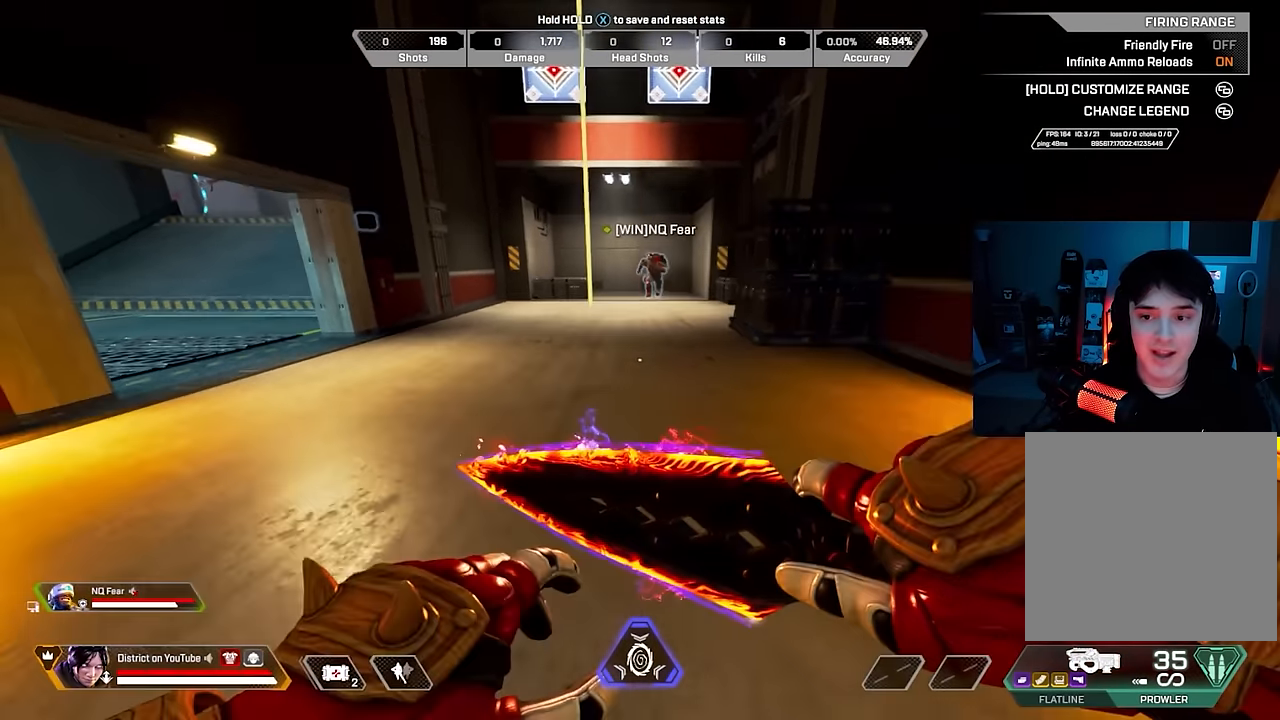
{"buttons": [], "left_stick": "center", "right_stick": "center", "events": []}
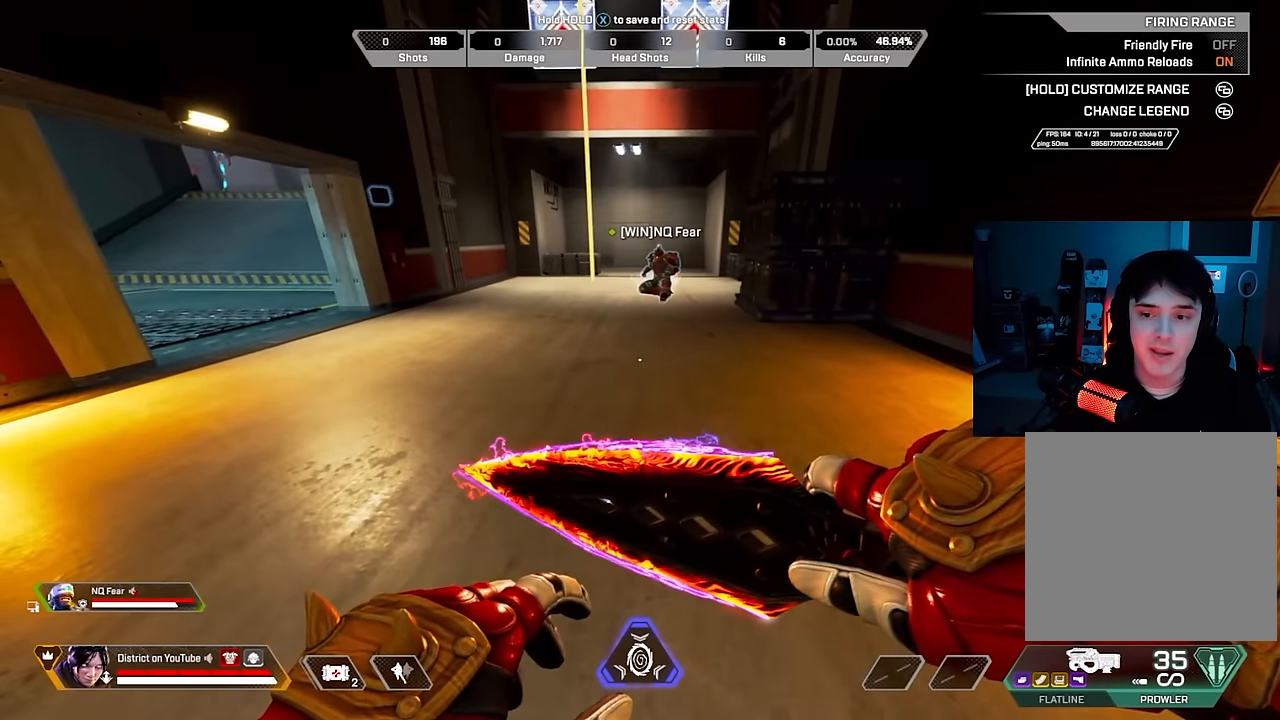
{"buttons": [], "left_stick": "down", "right_stick": "center", "events": [[167, "left_stick", "down"], [383, "right_stick", "up"], [433, "right_stick", "center"]]}
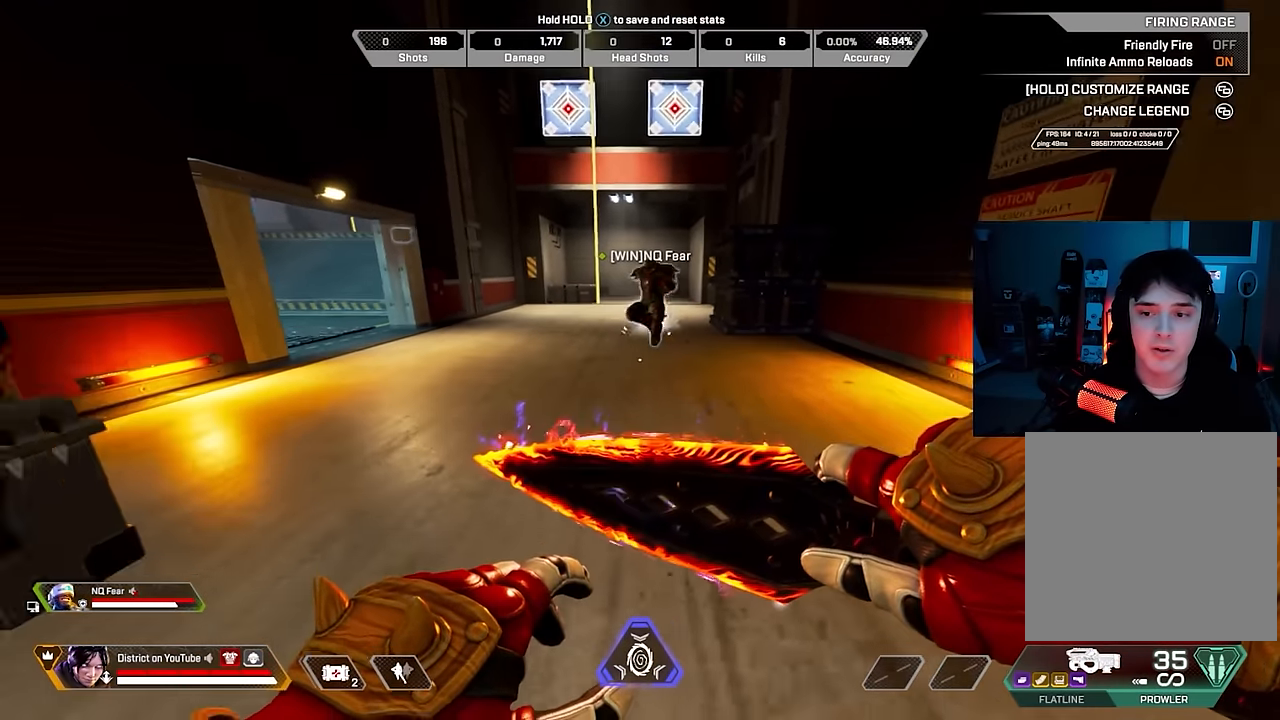
{"buttons": [], "left_stick": "down", "right_stick": "center", "events": []}
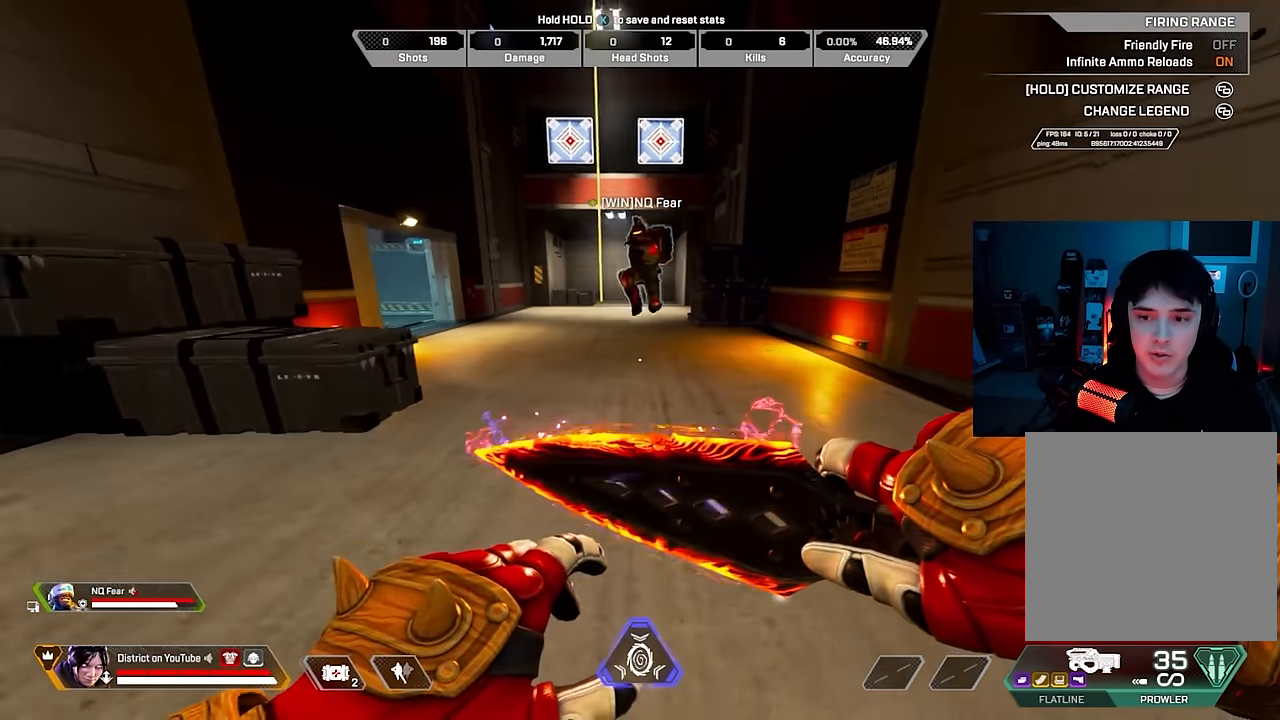
{"buttons": [], "left_stick": "center", "right_stick": "center", "events": [[183, "left_stick", "center"]]}
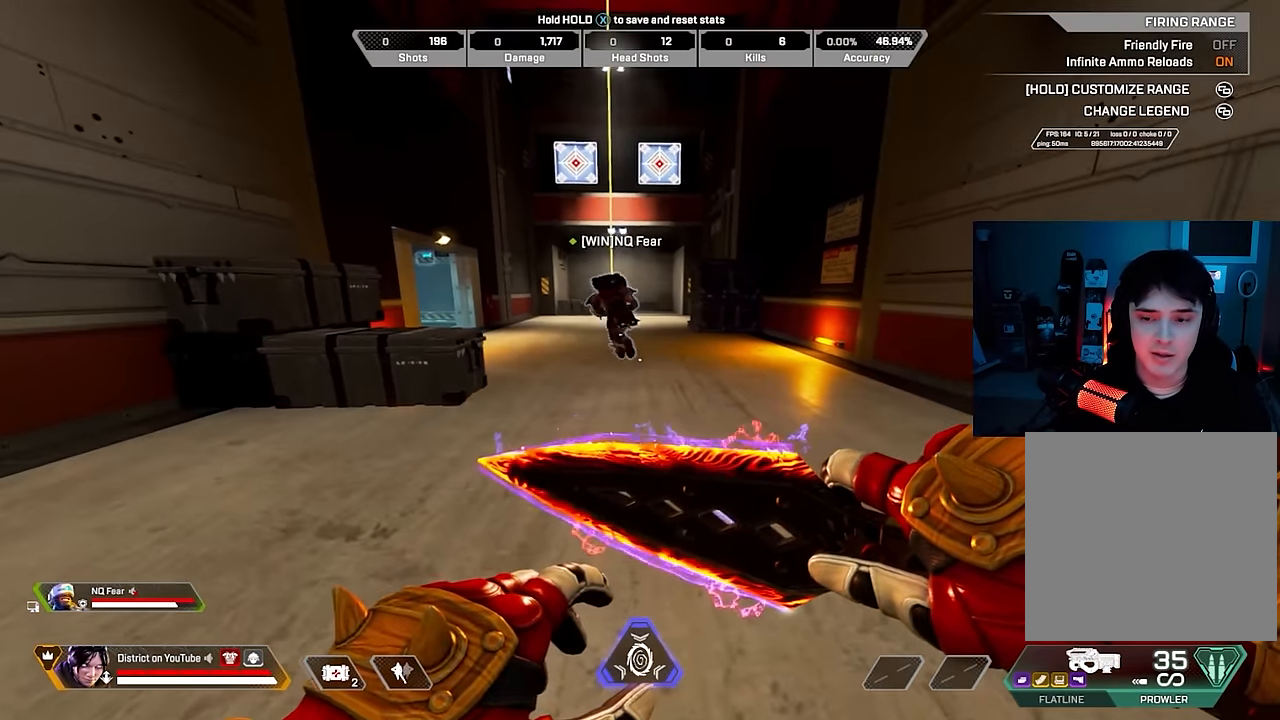
{"buttons": [], "left_stick": "center", "right_stick": "center", "events": []}
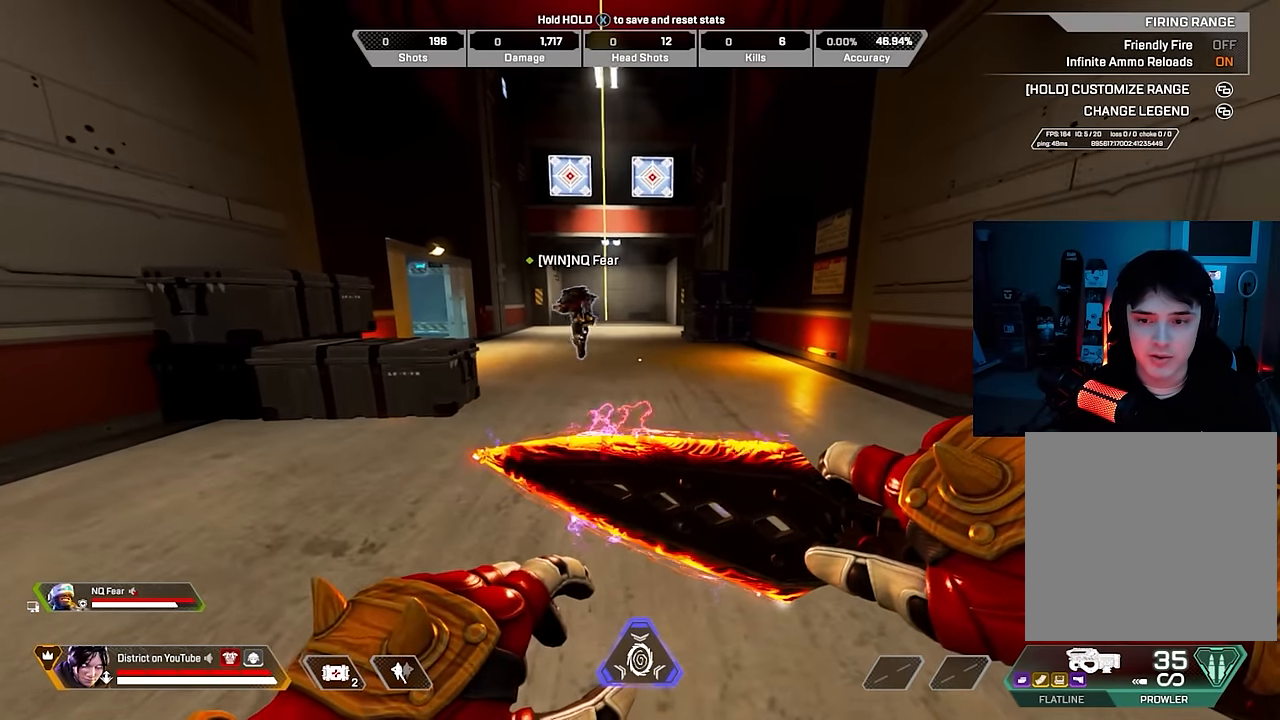
{"buttons": [], "left_stick": "center", "right_stick": "center", "events": []}
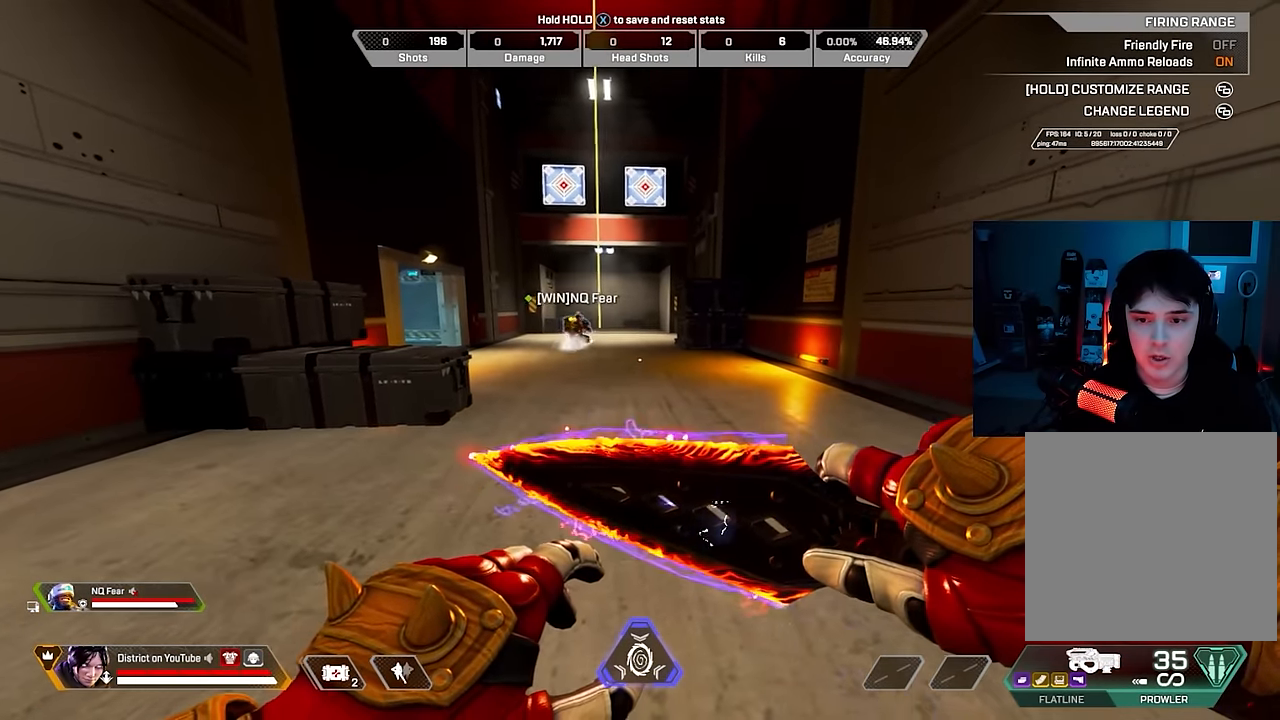
{"buttons": [], "left_stick": "center", "right_stick": "center", "events": []}
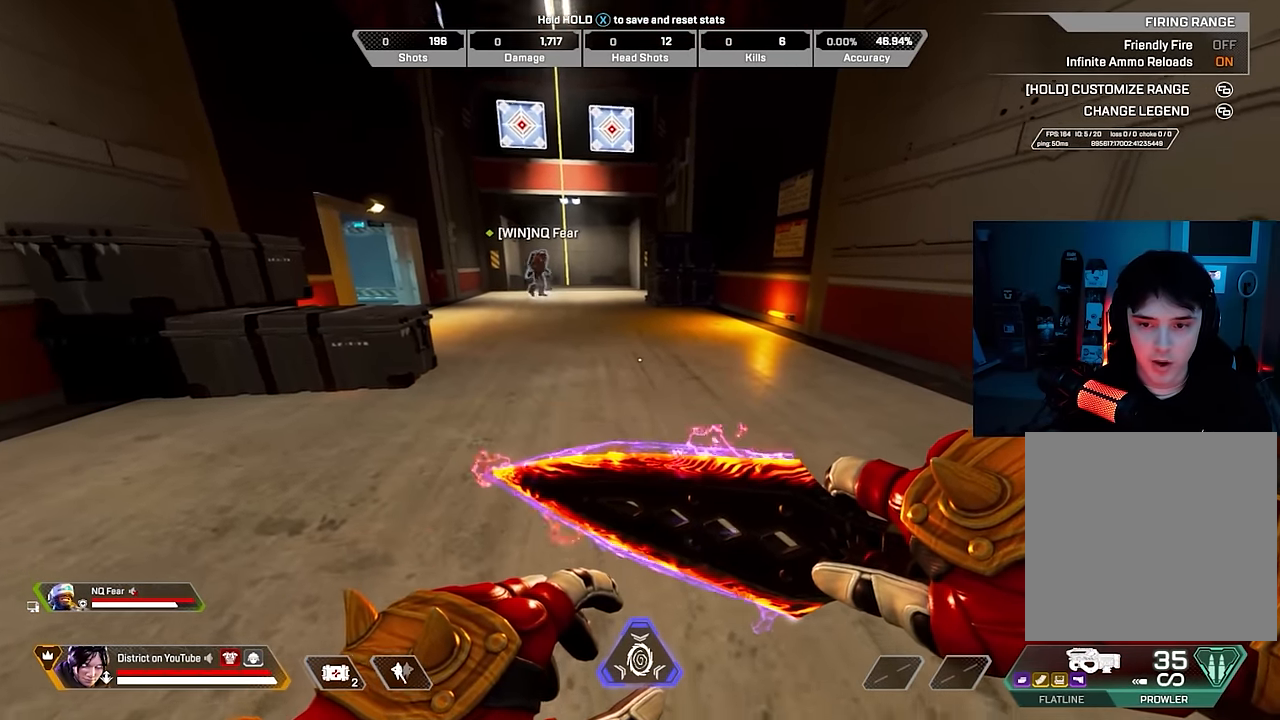
{"buttons": [], "left_stick": "center", "right_stick": "center", "events": []}
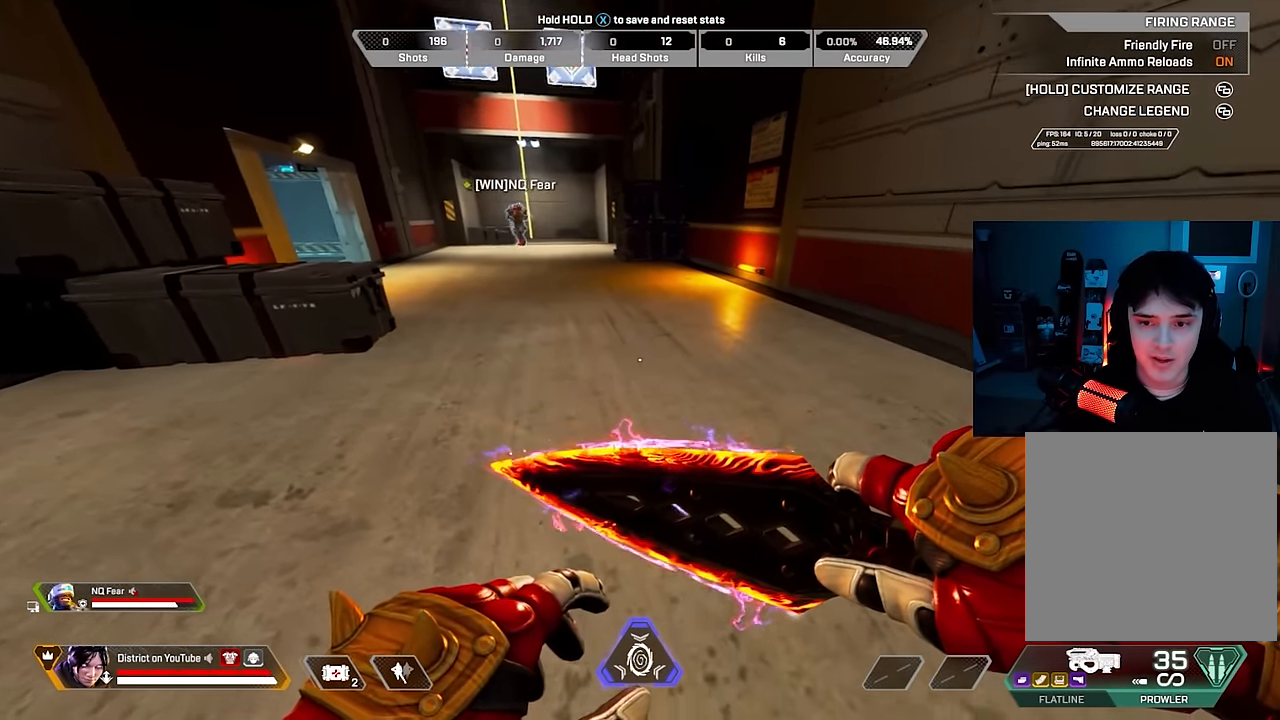
{"buttons": [], "left_stick": "center", "right_stick": "center", "events": []}
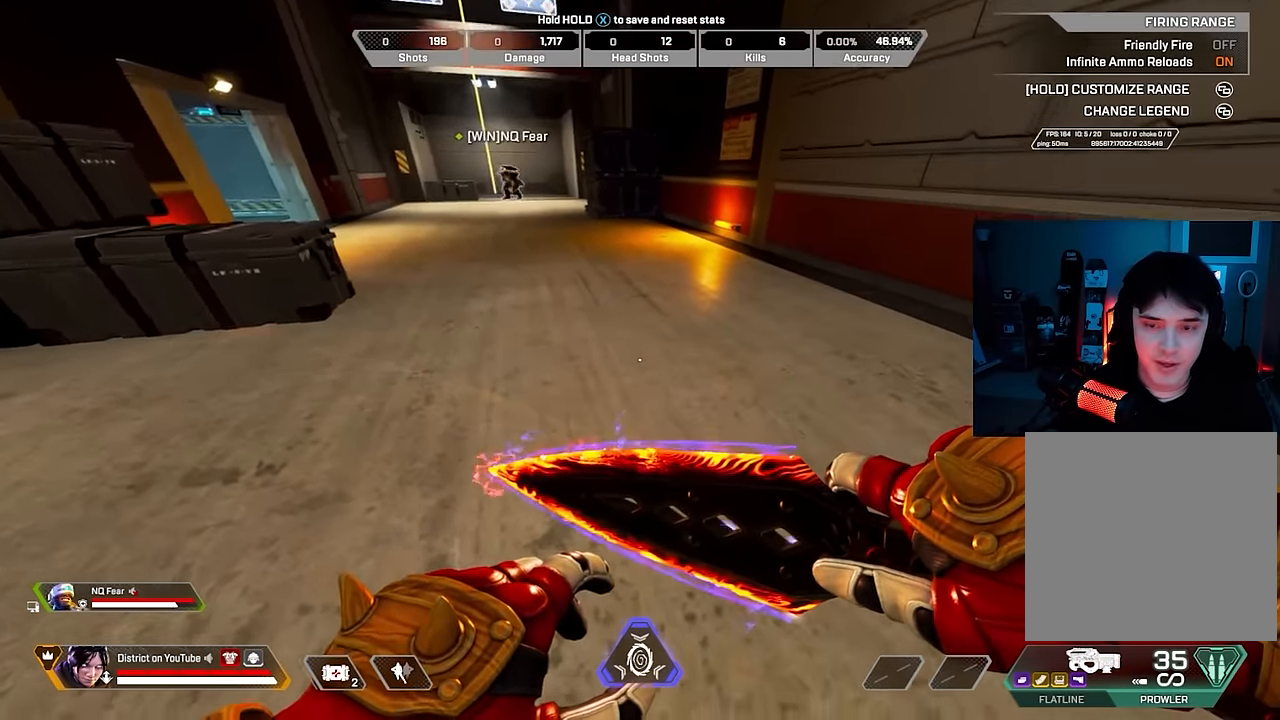
{"buttons": [], "left_stick": "center", "right_stick": "center", "events": [[83, "right_stick", "up"], [183, "right_stick", "center"]]}
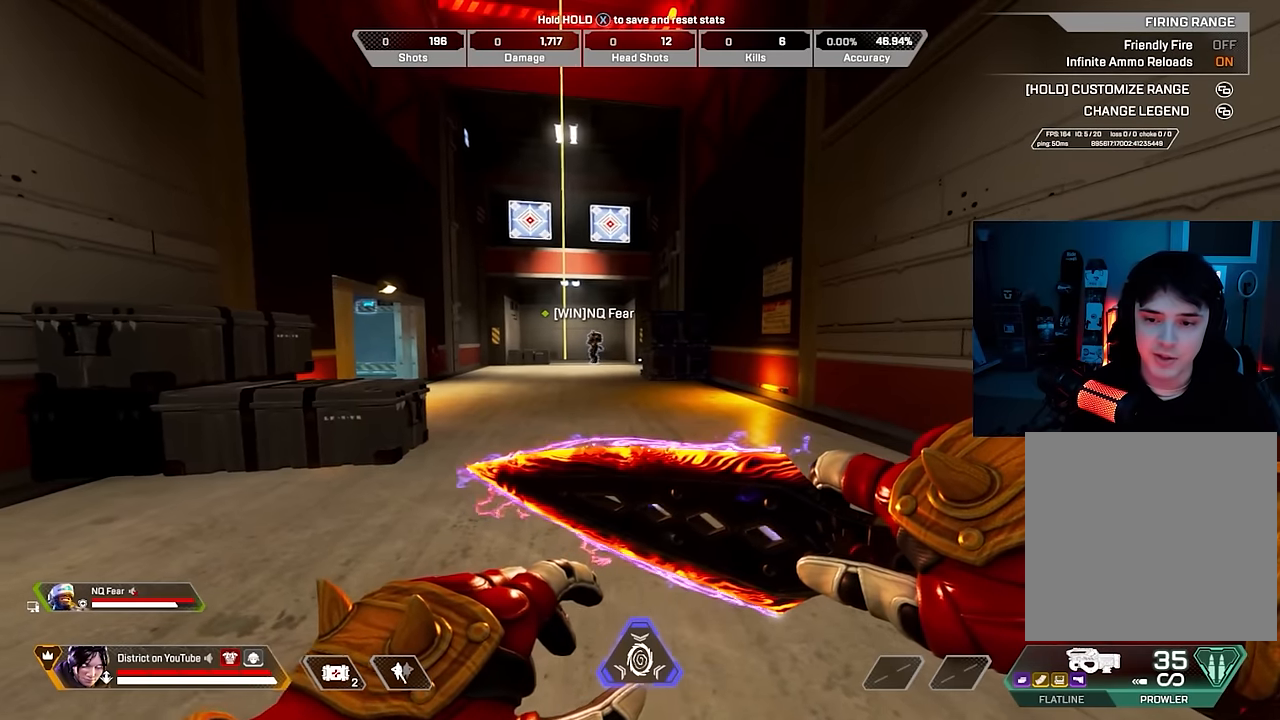
{"buttons": [], "left_stick": "center", "right_stick": "center", "events": []}
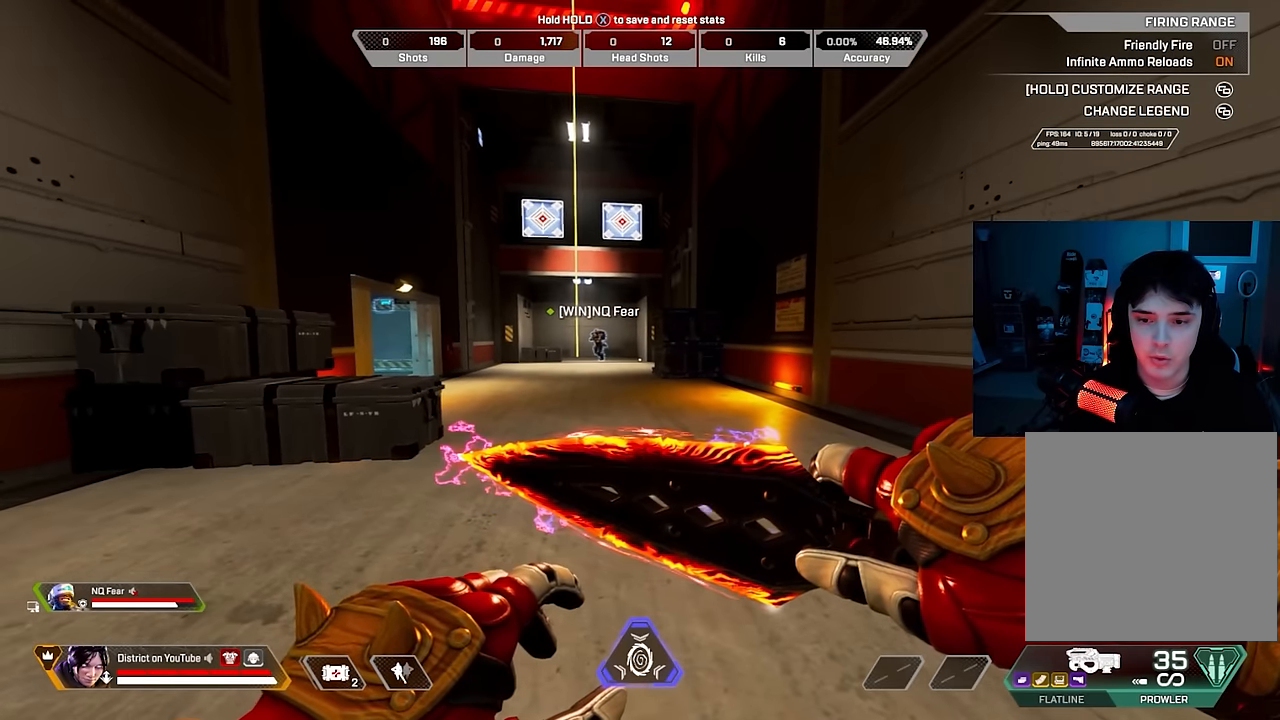
{"buttons": [], "left_stick": "center", "right_stick": "center", "events": []}
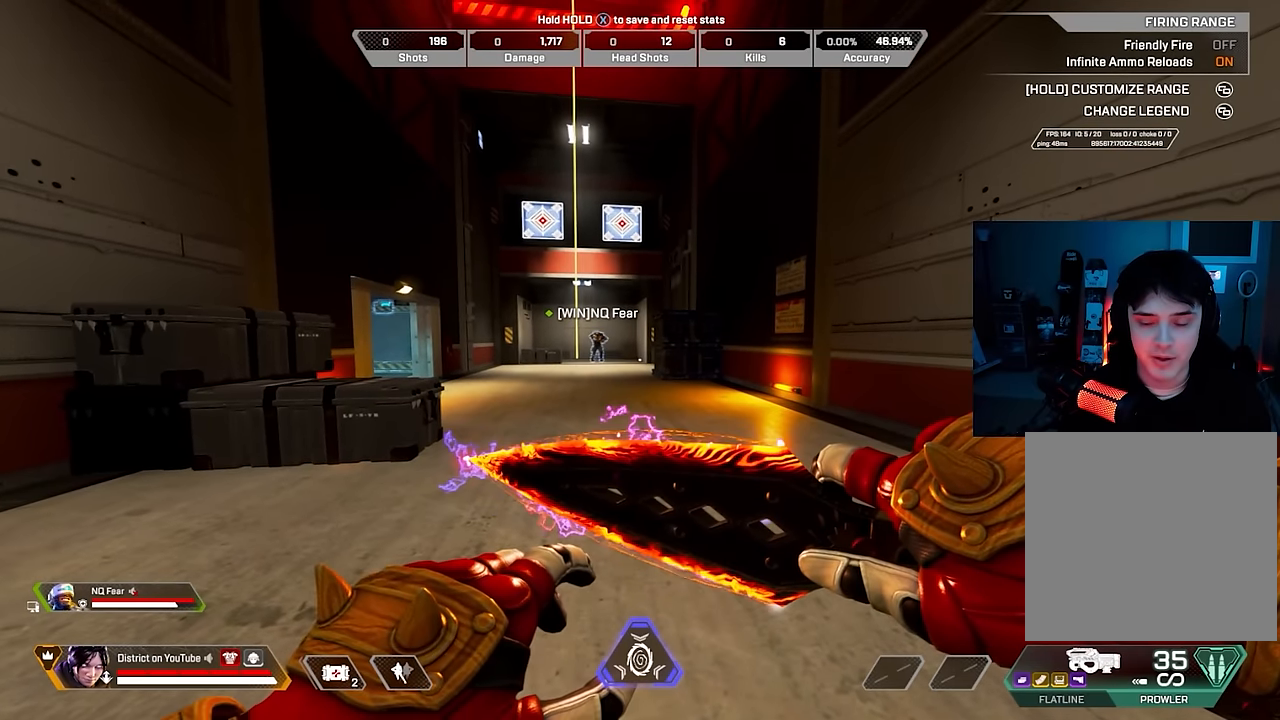
{"buttons": [], "left_stick": "center", "right_stick": "center", "events": []}
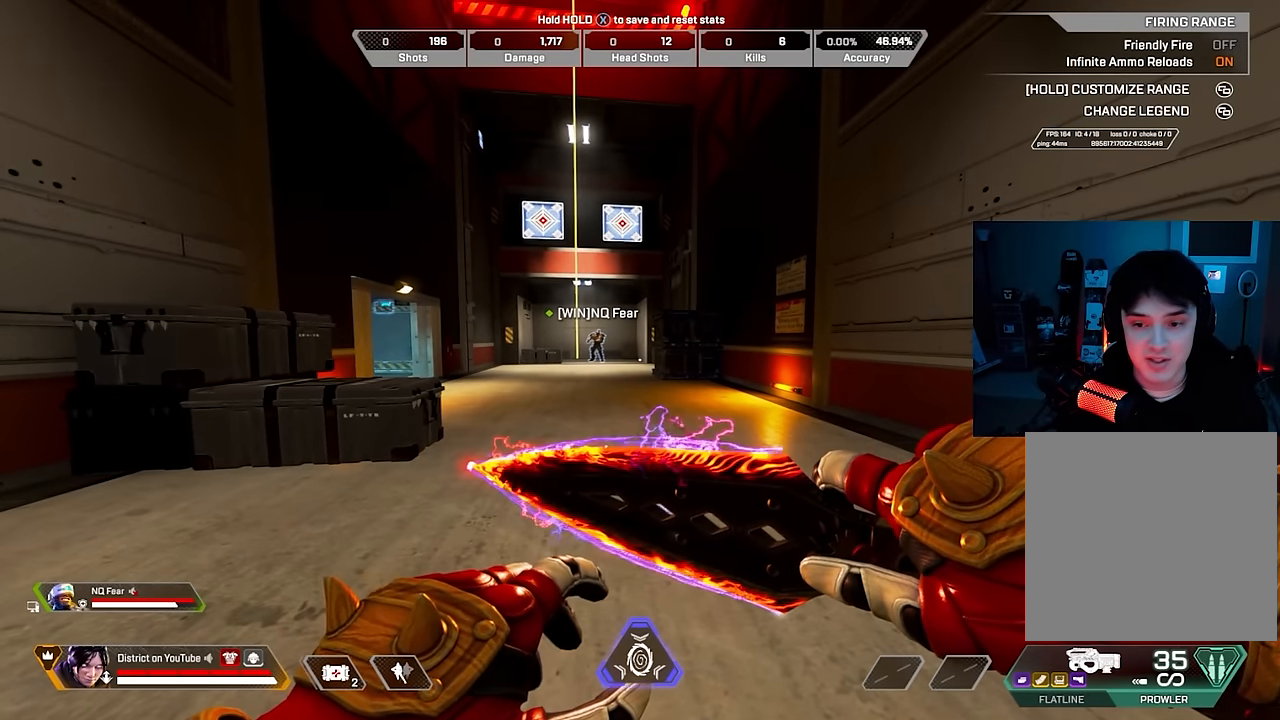
{"buttons": [], "left_stick": "center", "right_stick": "center", "events": []}
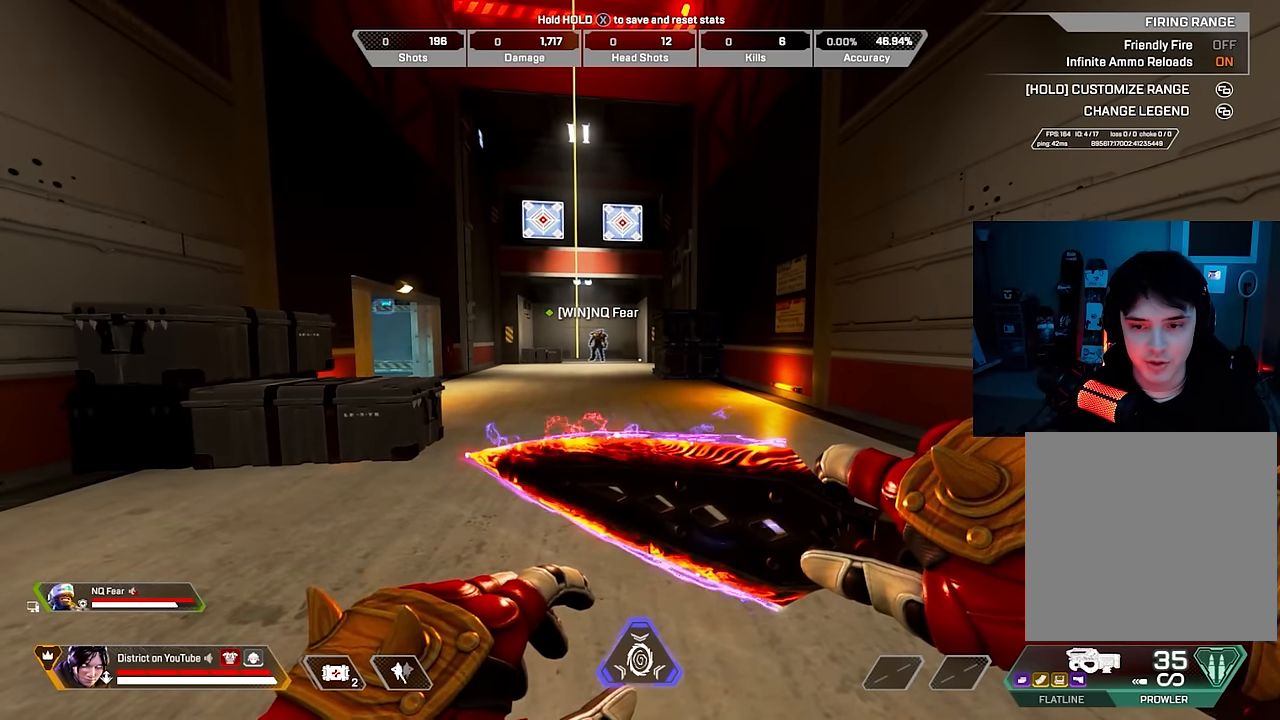
{"buttons": [], "left_stick": "center", "right_stick": "center", "events": []}
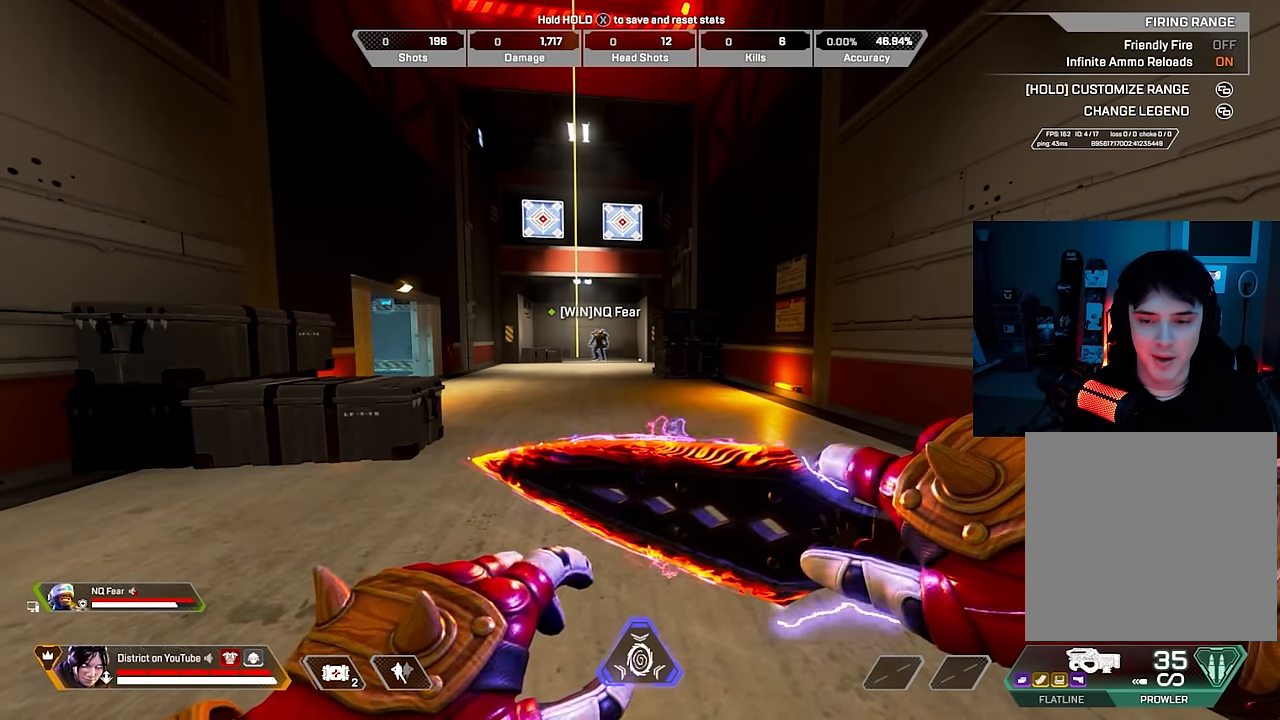
{"buttons": [], "left_stick": "center", "right_stick": "center", "events": []}
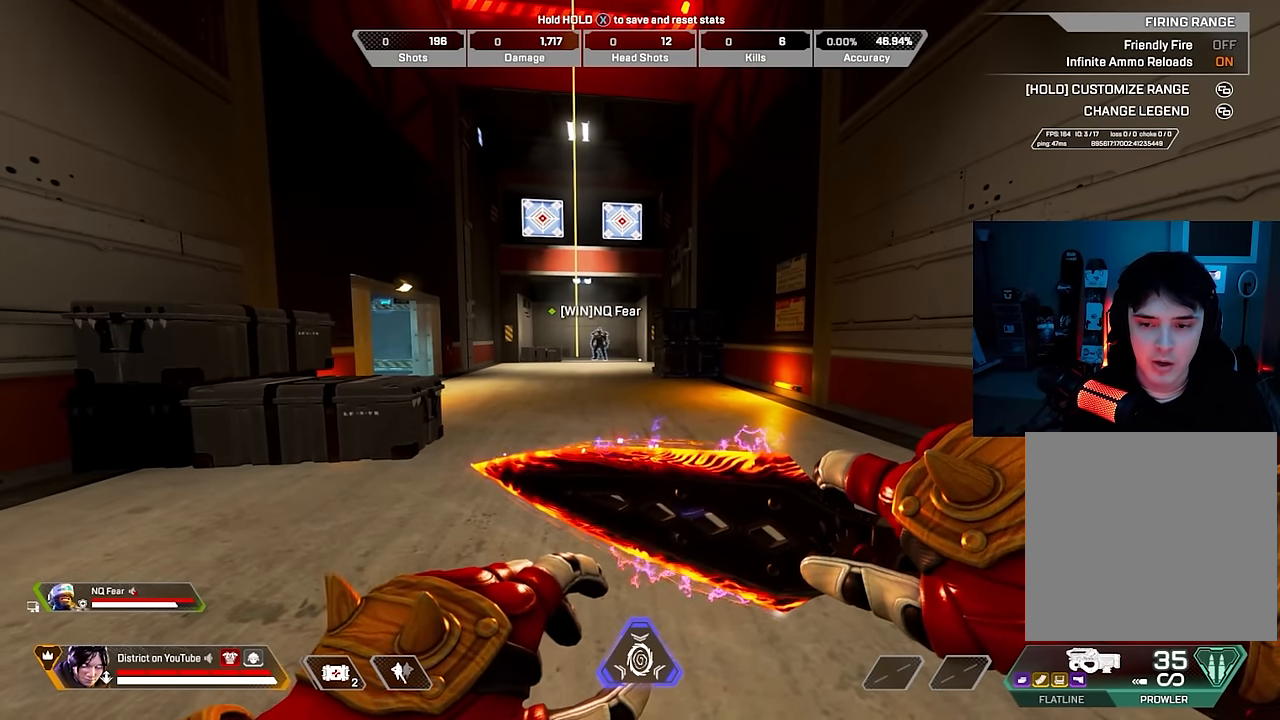
{"buttons": [], "left_stick": "center", "right_stick": "center", "events": []}
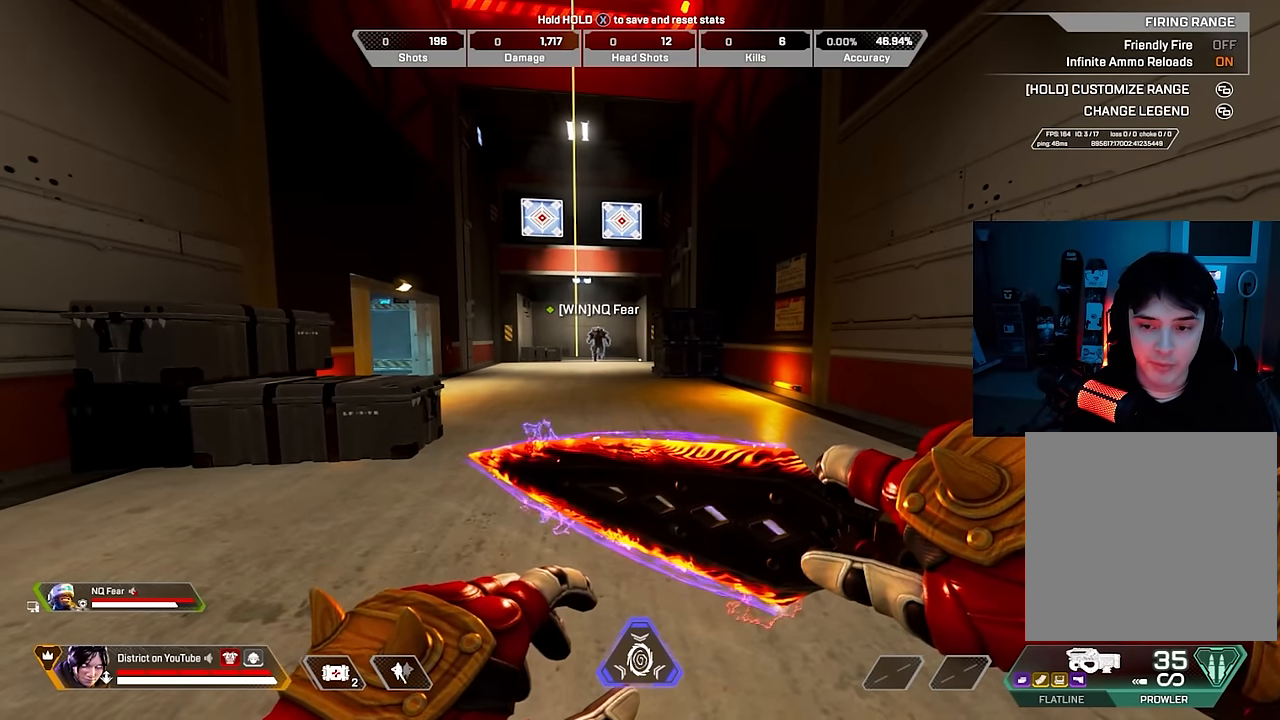
{"buttons": [], "left_stick": "center", "right_stick": "center", "events": []}